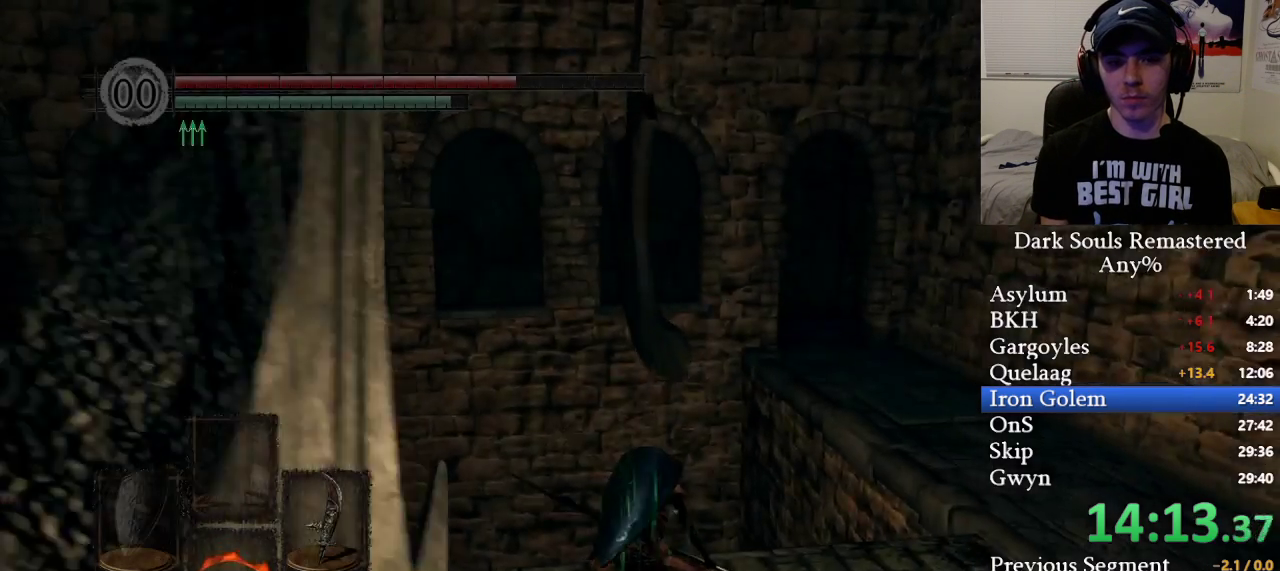
Gameplay with a controller (Xbox layout); each line is a JSON object with the inputs held at the frame after it. "events" lists button and stick changes between this image and that frame as [ms after this image, input, new state], when the widget could be followed in between.
{"buttons": ["B"], "left_stick": "up-right", "right_stick": "center", "events": [[117, "left_stick", "up-right"], [200, "right_stick", "center"], [350, "B", "down"], [400, "B", "up"], [500, "B", "down"]]}
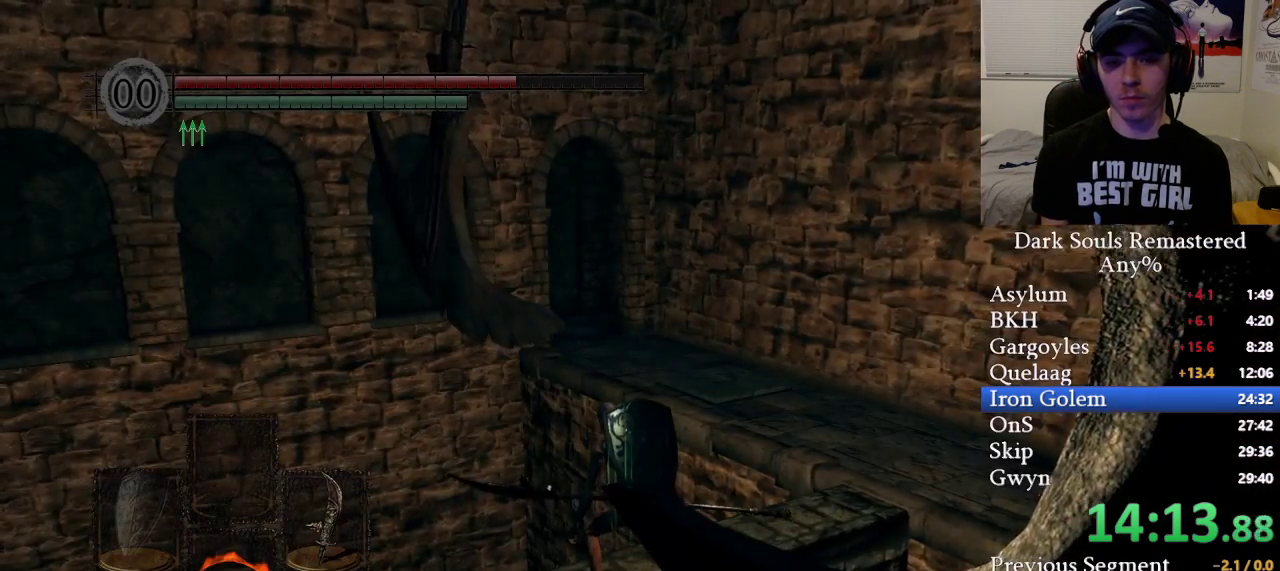
{"buttons": ["B"], "left_stick": "up-right", "right_stick": "right", "events": [[50, "B", "up"], [117, "B", "down"], [200, "B", "up"], [283, "B", "down"], [367, "B", "up"], [433, "B", "down"], [500, "right_stick", "right"]]}
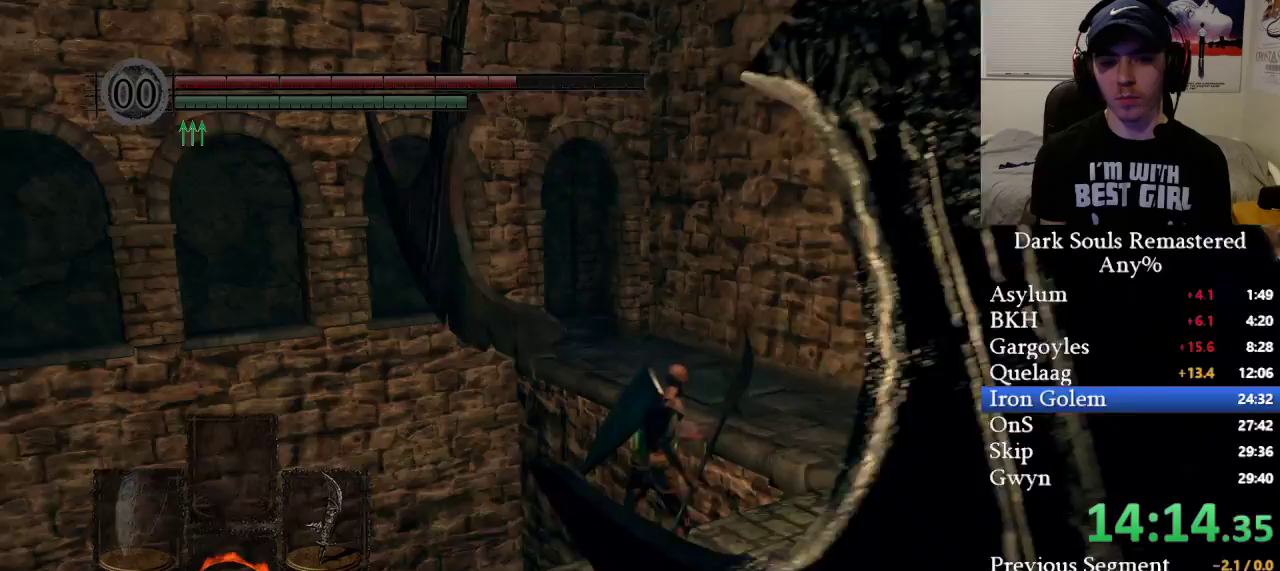
{"buttons": ["B"], "left_stick": "up-right", "right_stick": "down-right", "events": [[17, "B", "up"], [67, "B", "down"], [83, "right_stick", "center"], [150, "B", "up"], [217, "B", "down"], [267, "right_stick", "right"], [317, "B", "up"], [333, "right_stick", "center"], [367, "B", "down"], [383, "right_stick", "down"], [433, "right_stick", "down-right"]]}
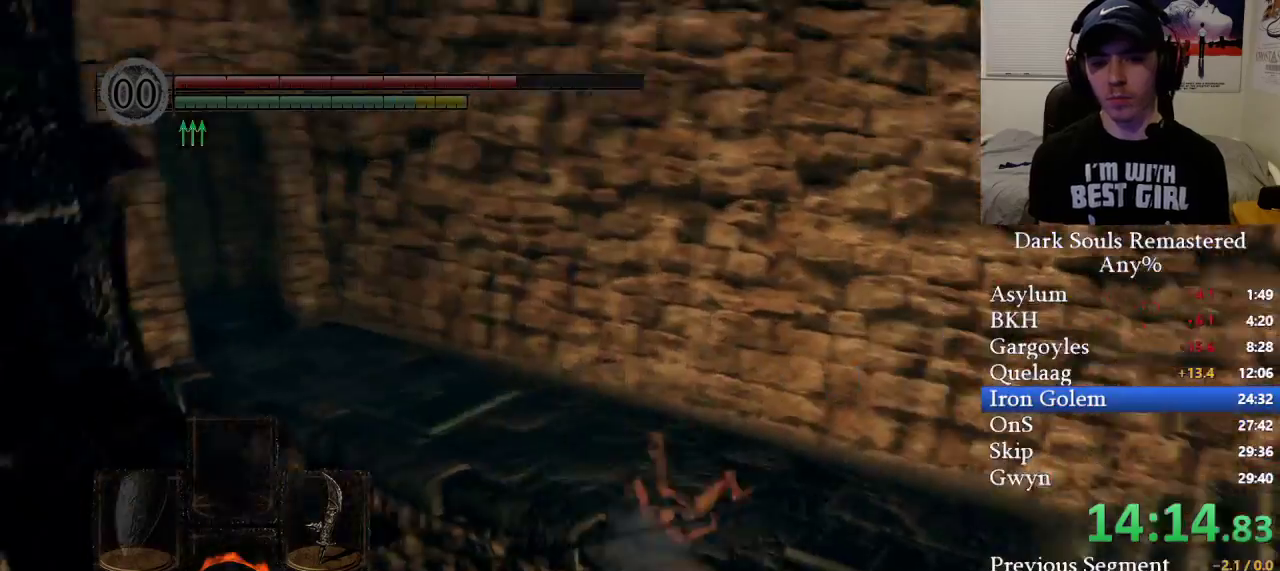
{"buttons": ["B"], "left_stick": "up-right", "right_stick": "center", "events": [[383, "right_stick", "center"]]}
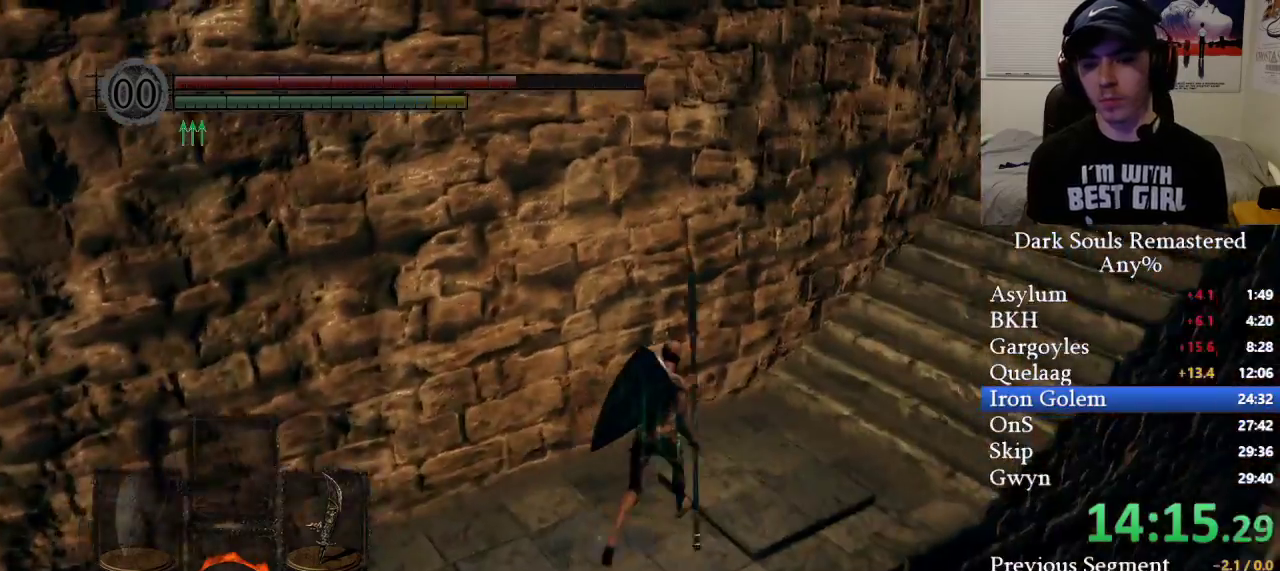
{"buttons": ["B"], "left_stick": "up-right", "right_stick": "up-right", "events": [[33, "right_stick", "right"], [233, "right_stick", "center"], [400, "right_stick", "up-right"]]}
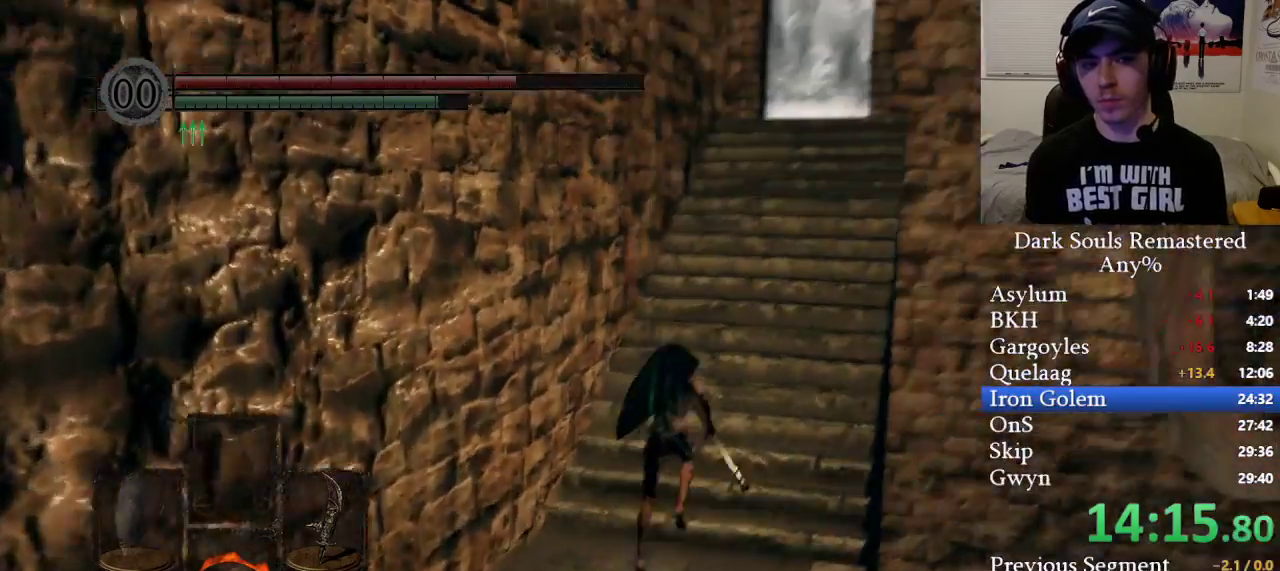
{"buttons": ["B"], "left_stick": "up", "right_stick": "center", "events": [[17, "left_stick", "up"], [17, "right_stick", "center"]]}
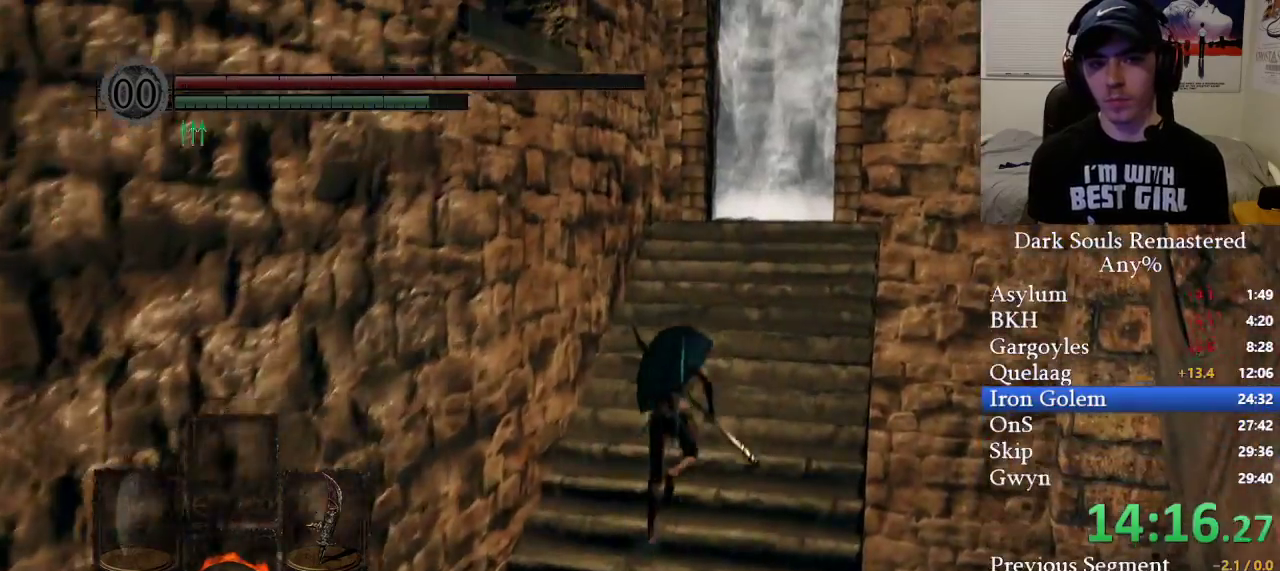
{"buttons": ["B"], "left_stick": "up", "right_stick": "center", "events": [[133, "right_stick", "right"], [217, "right_stick", "center"]]}
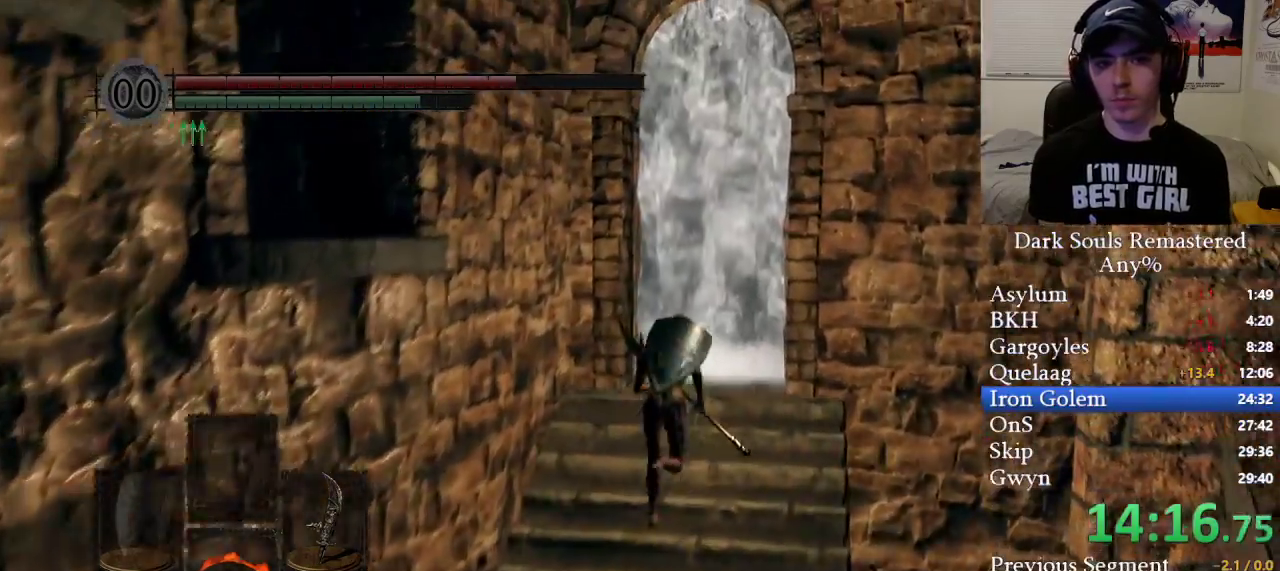
{"buttons": ["A"], "left_stick": "up", "right_stick": "center", "events": [[267, "B", "up"], [333, "A", "down"], [417, "A", "up"], [500, "A", "down"]]}
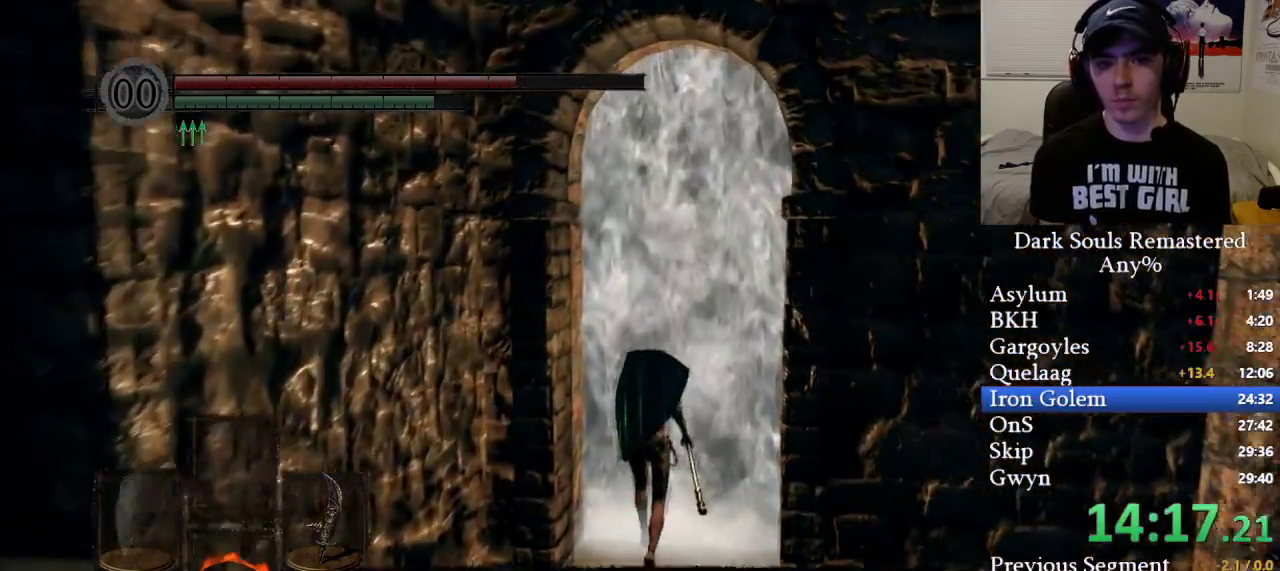
{"buttons": [], "left_stick": "up", "right_stick": "center", "events": [[67, "A", "up"], [133, "A", "down"], [233, "A", "up"]]}
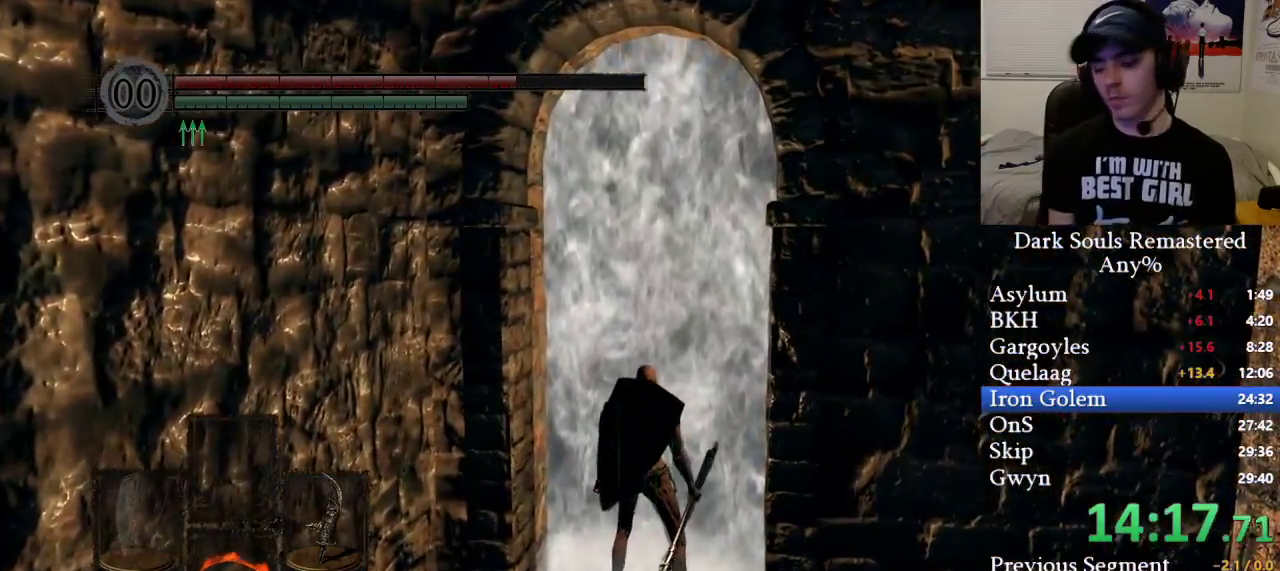
{"buttons": [], "left_stick": "up", "right_stick": "center", "events": [[367, "A", "down"], [467, "A", "up"]]}
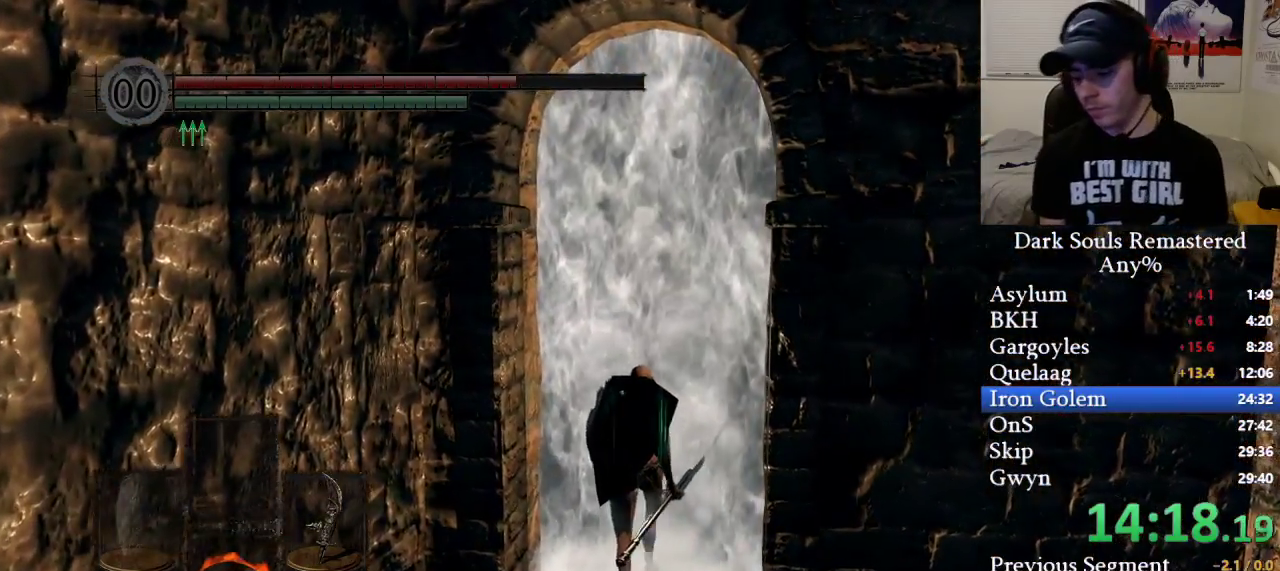
{"buttons": [], "left_stick": "up", "right_stick": "center", "events": [[50, "A", "down"], [133, "A", "up"], [217, "A", "down"], [300, "A", "up"], [367, "A", "down"], [450, "A", "up"]]}
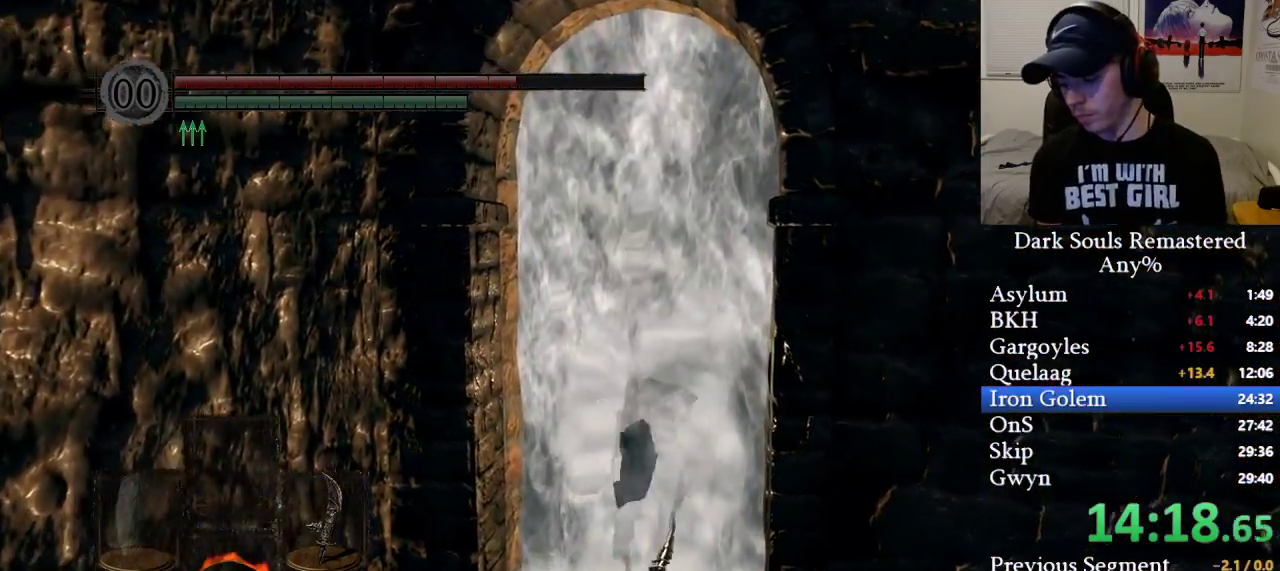
{"buttons": [], "left_stick": "up", "right_stick": "center", "events": [[33, "A", "down"], [100, "A", "up"], [200, "A", "down"], [283, "A", "up"], [383, "A", "down"], [450, "A", "up"]]}
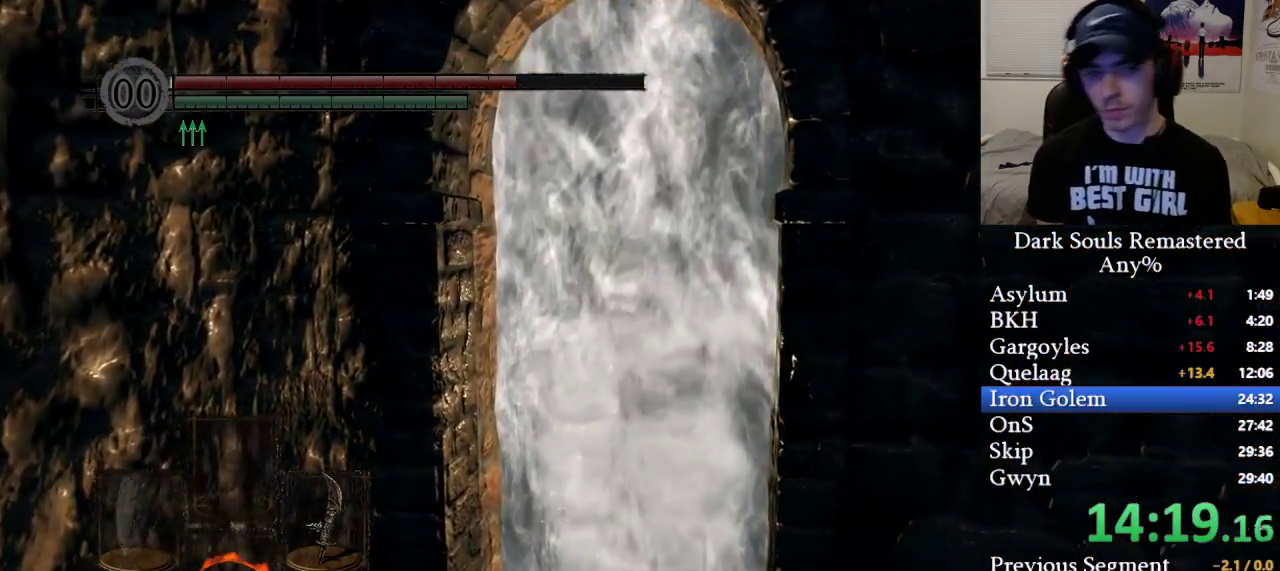
{"buttons": ["B"], "left_stick": "up", "right_stick": "center", "events": [[100, "B", "down"]]}
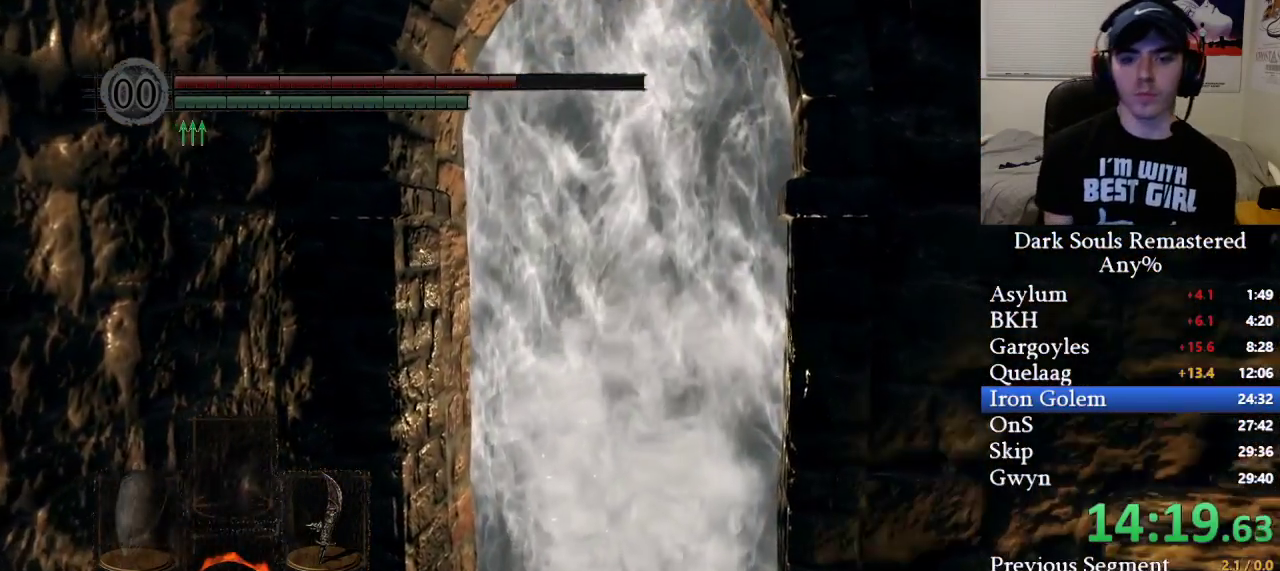
{"buttons": ["B"], "left_stick": "up", "right_stick": "left", "events": [[183, "right_stick", "left"], [300, "right_stick", "center"], [500, "right_stick", "left"]]}
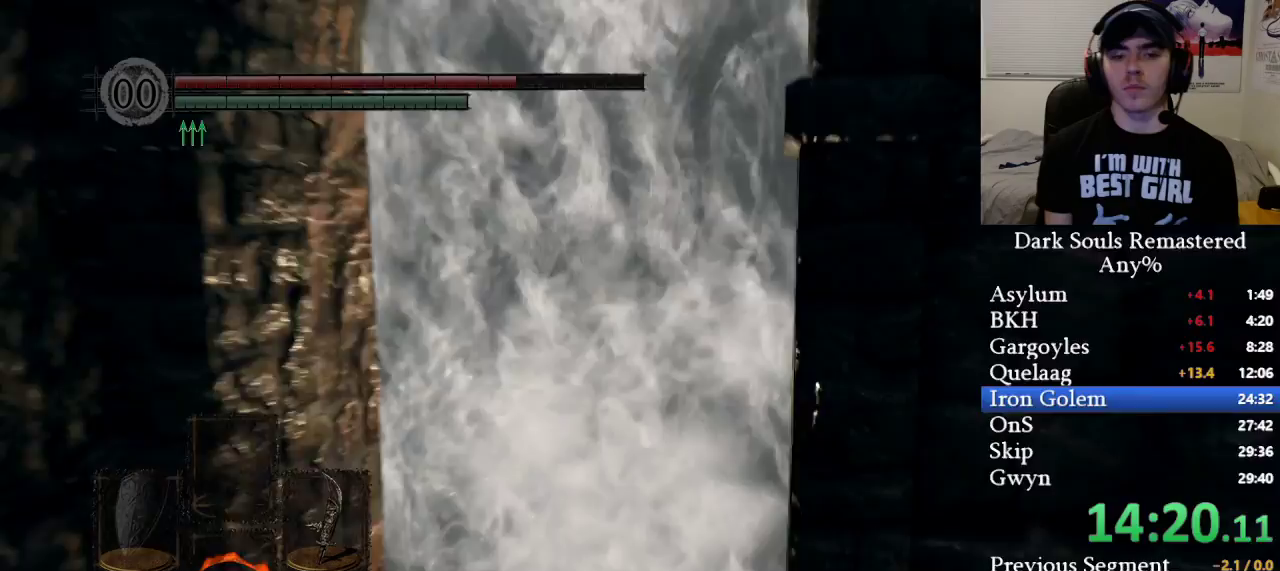
{"buttons": ["B"], "left_stick": "up-right", "right_stick": "center", "events": [[500, "left_stick", "up-right"], [500, "right_stick", "center"]]}
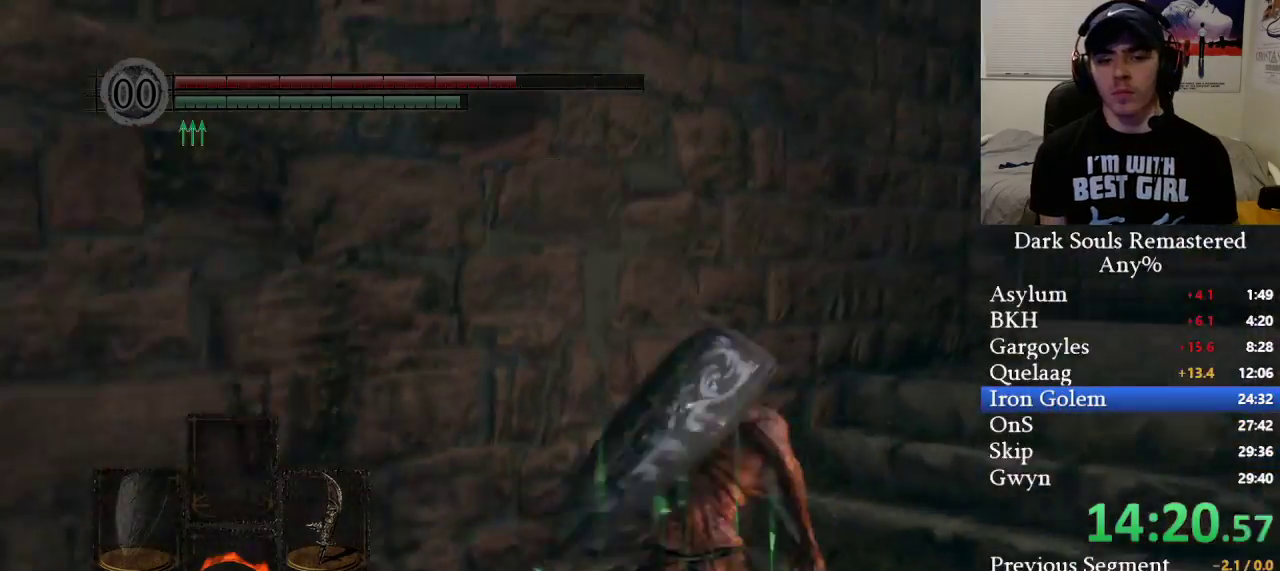
{"buttons": ["B"], "left_stick": "up-right", "right_stick": "center", "events": [[133, "right_stick", "down-right"], [267, "right_stick", "center"]]}
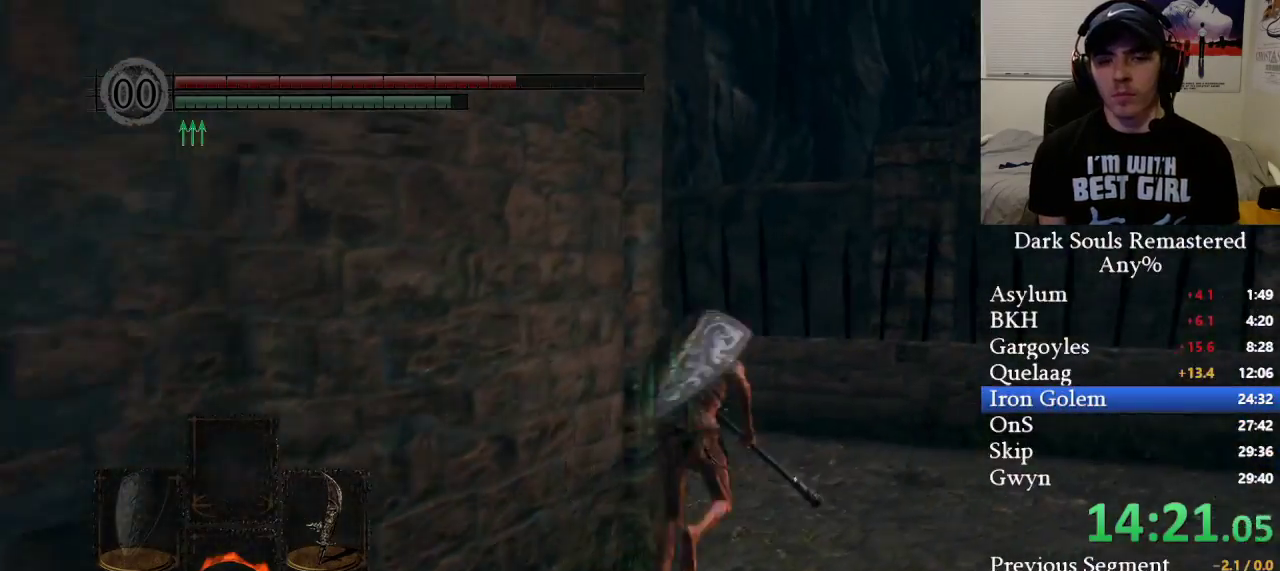
{"buttons": ["B"], "left_stick": "up", "right_stick": "left", "events": [[17, "right_stick", "left"], [67, "left_stick", "up"], [200, "right_stick", "center"], [317, "right_stick", "left"]]}
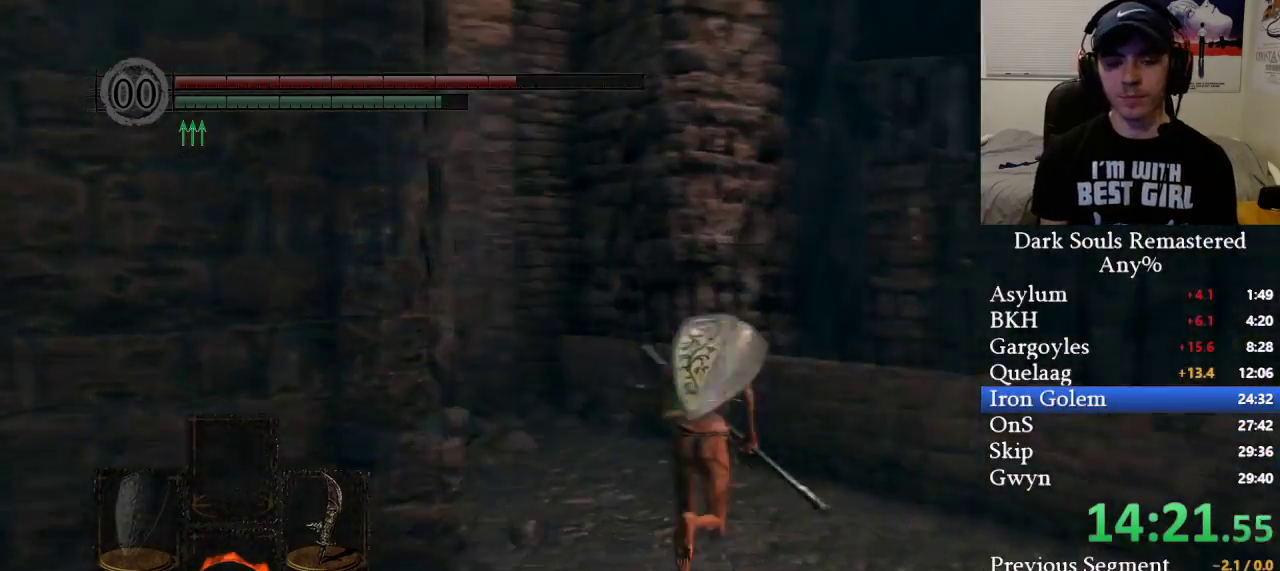
{"buttons": ["B"], "left_stick": "up", "right_stick": "center", "events": [[100, "right_stick", "center"], [217, "right_stick", "left"], [400, "right_stick", "center"]]}
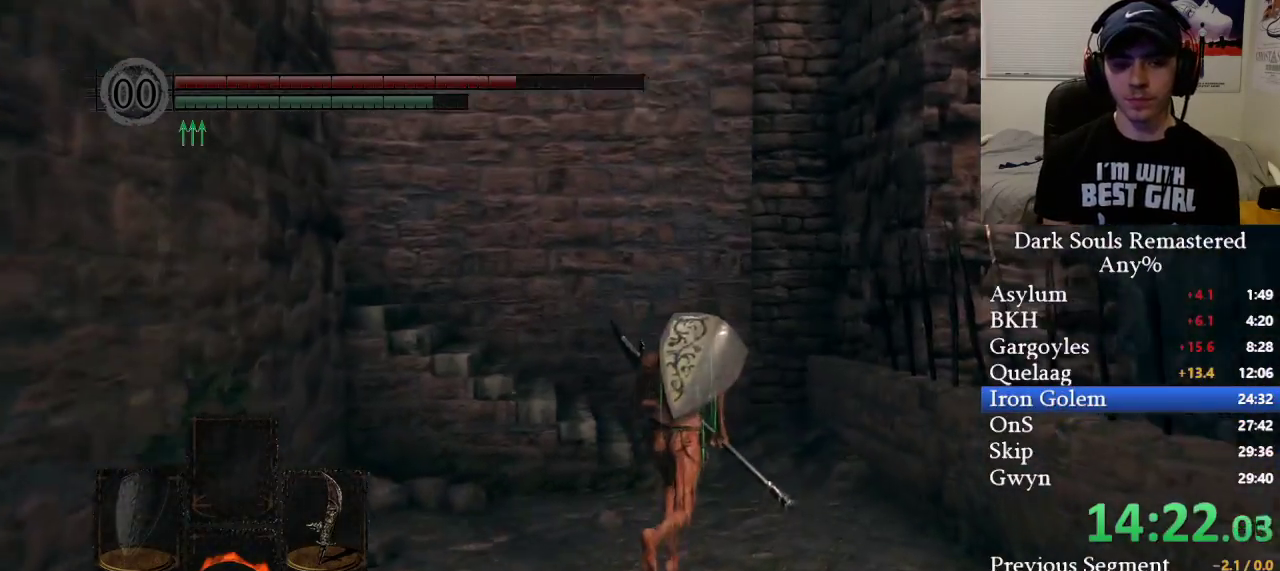
{"buttons": ["B"], "left_stick": "up", "right_stick": "left", "events": [[233, "right_stick", "left"]]}
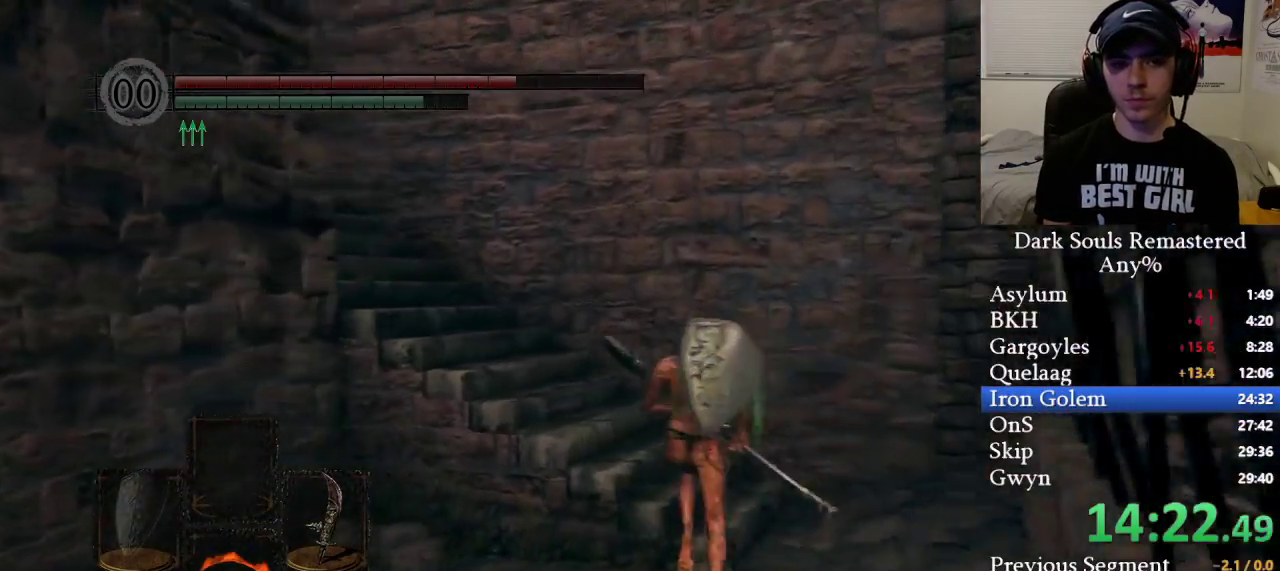
{"buttons": ["B"], "left_stick": "up", "right_stick": "center", "events": [[450, "right_stick", "center"]]}
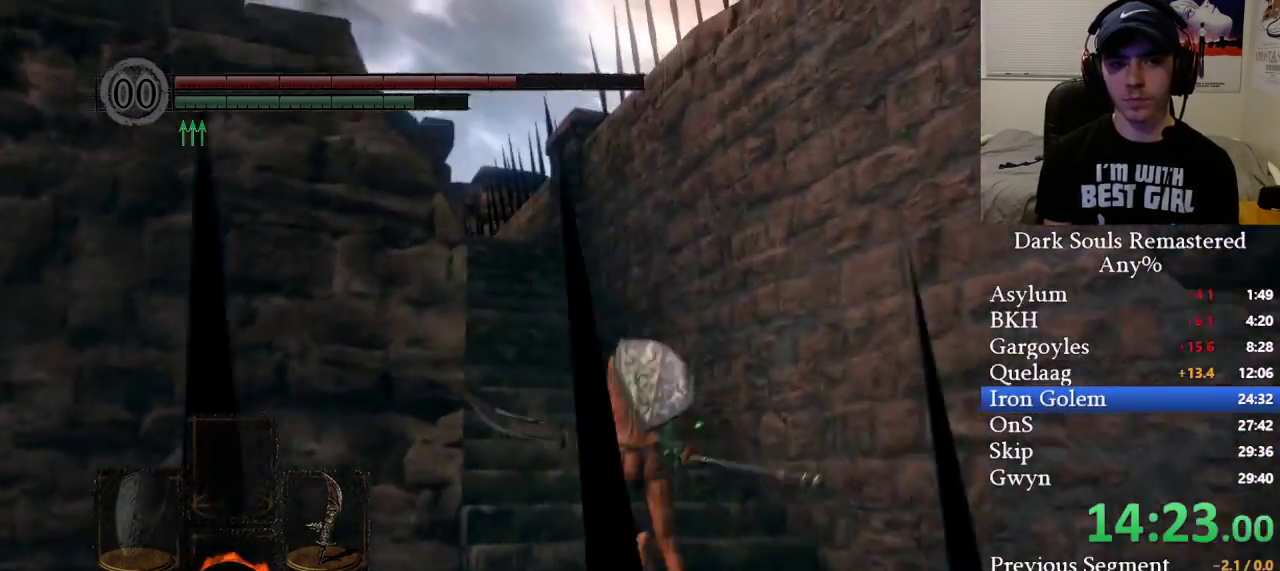
{"buttons": ["B"], "left_stick": "up", "right_stick": "down-left", "events": [[150, "right_stick", "left"], [433, "right_stick", "down-left"]]}
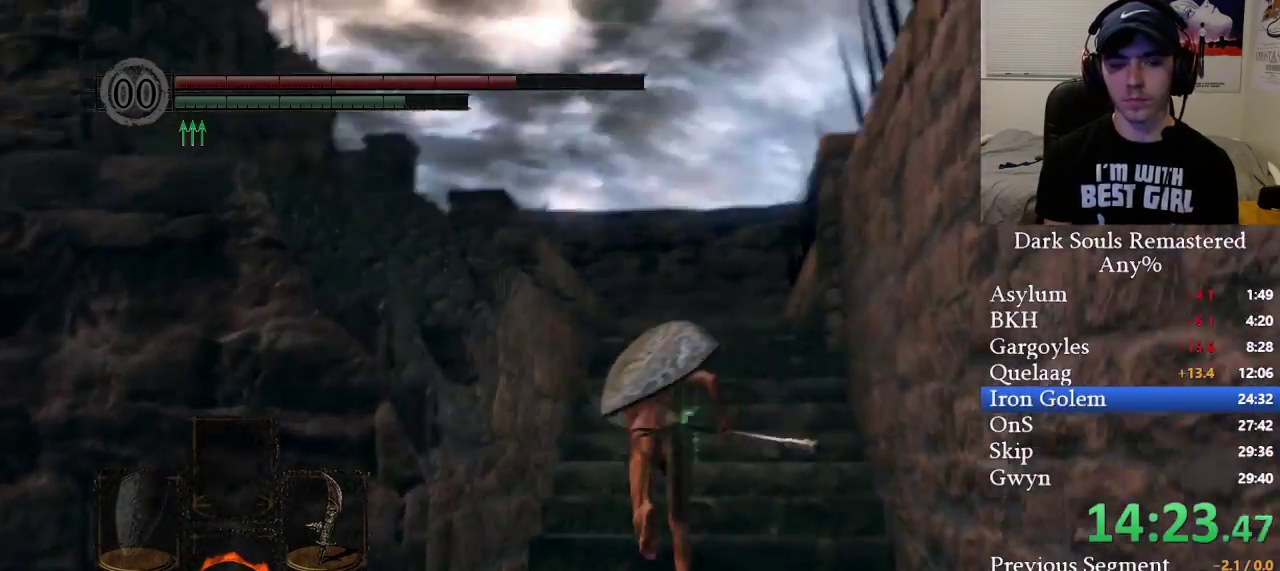
{"buttons": ["B"], "left_stick": "up", "right_stick": "center", "events": [[100, "right_stick", "center"], [283, "right_stick", "down"], [433, "right_stick", "center"]]}
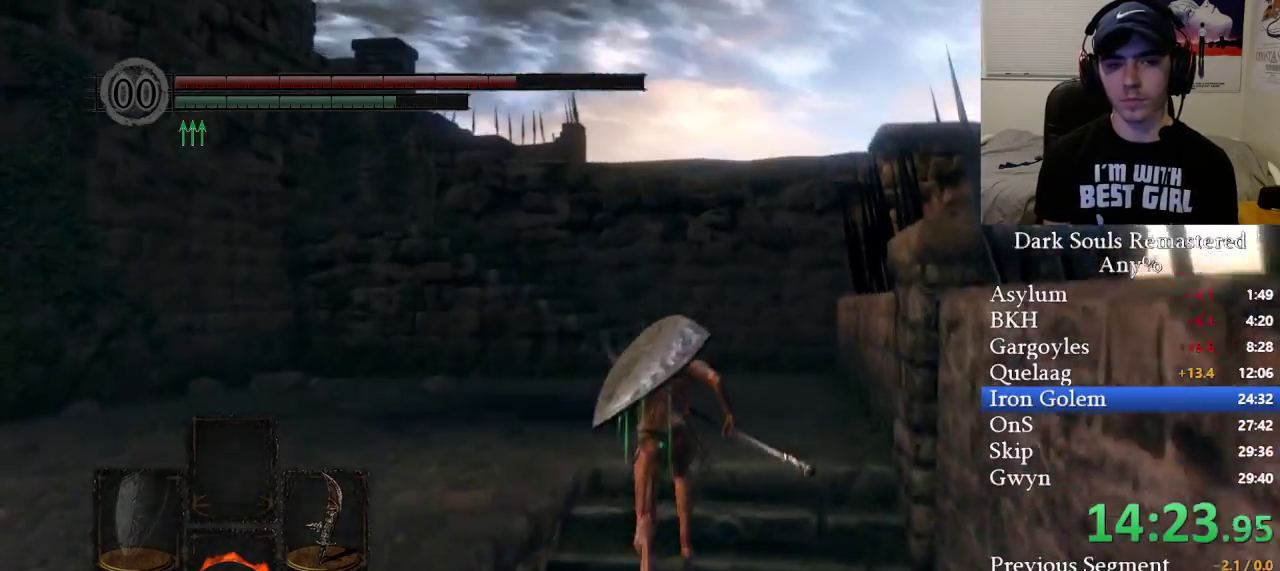
{"buttons": ["B"], "left_stick": "up", "right_stick": "center", "events": [[133, "right_stick", "down"], [333, "right_stick", "center"]]}
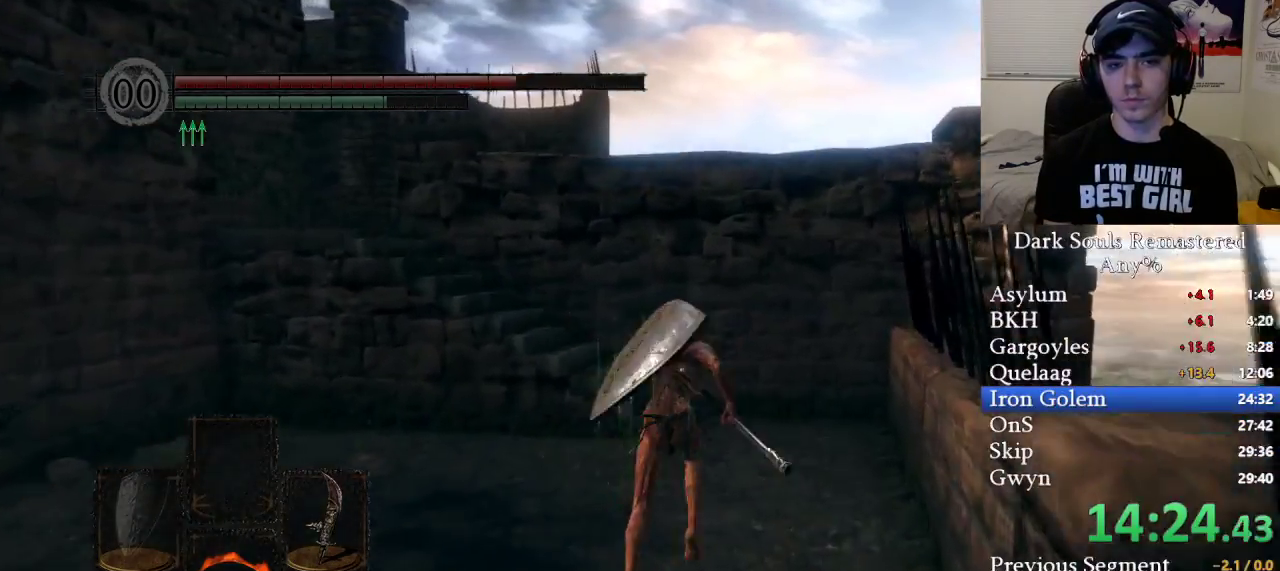
{"buttons": ["B"], "left_stick": "up", "right_stick": "down-left", "events": [[50, "right_stick", "down-left"]]}
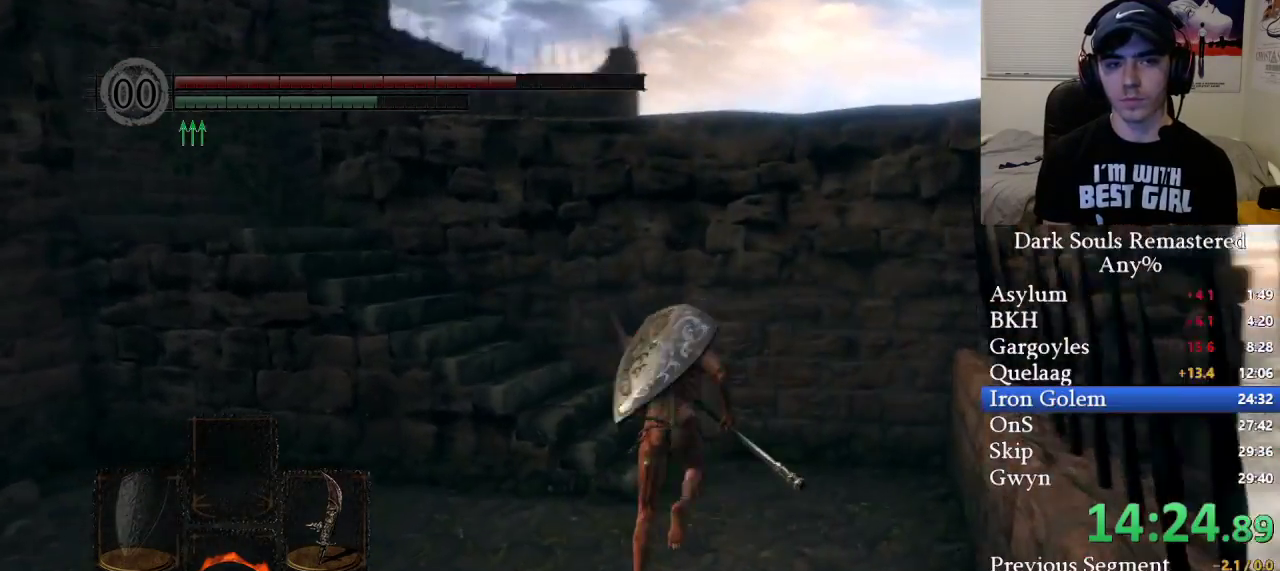
{"buttons": ["B"], "left_stick": "up", "right_stick": "center", "events": [[400, "right_stick", "center"]]}
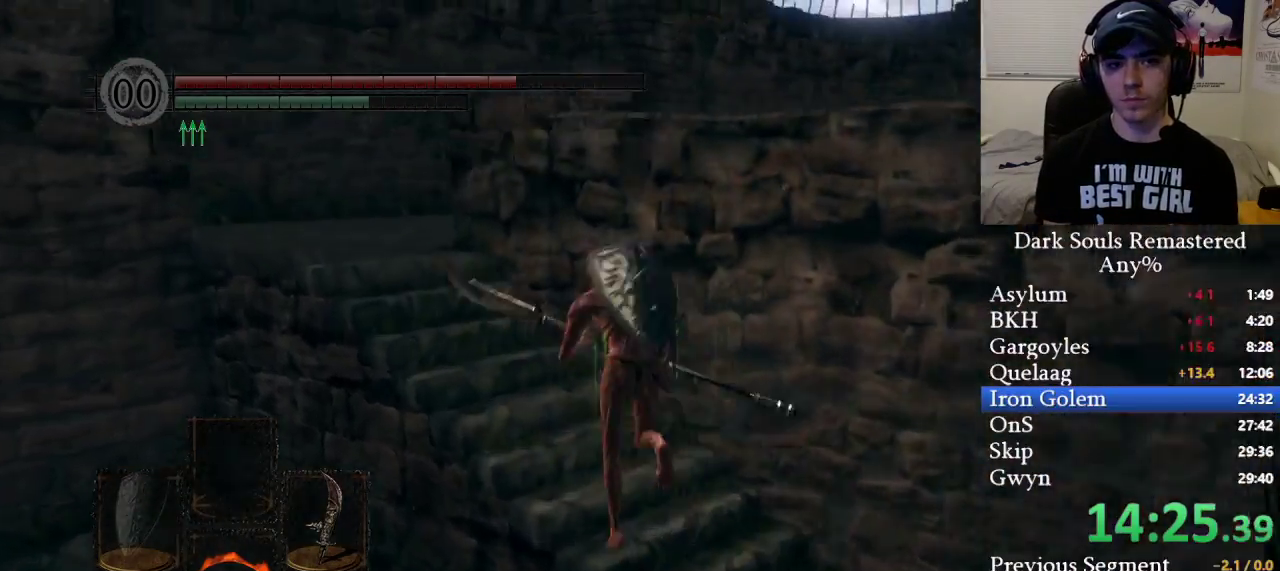
{"buttons": ["B"], "left_stick": "up-left", "right_stick": "center", "events": [[17, "left_stick", "up-left"]]}
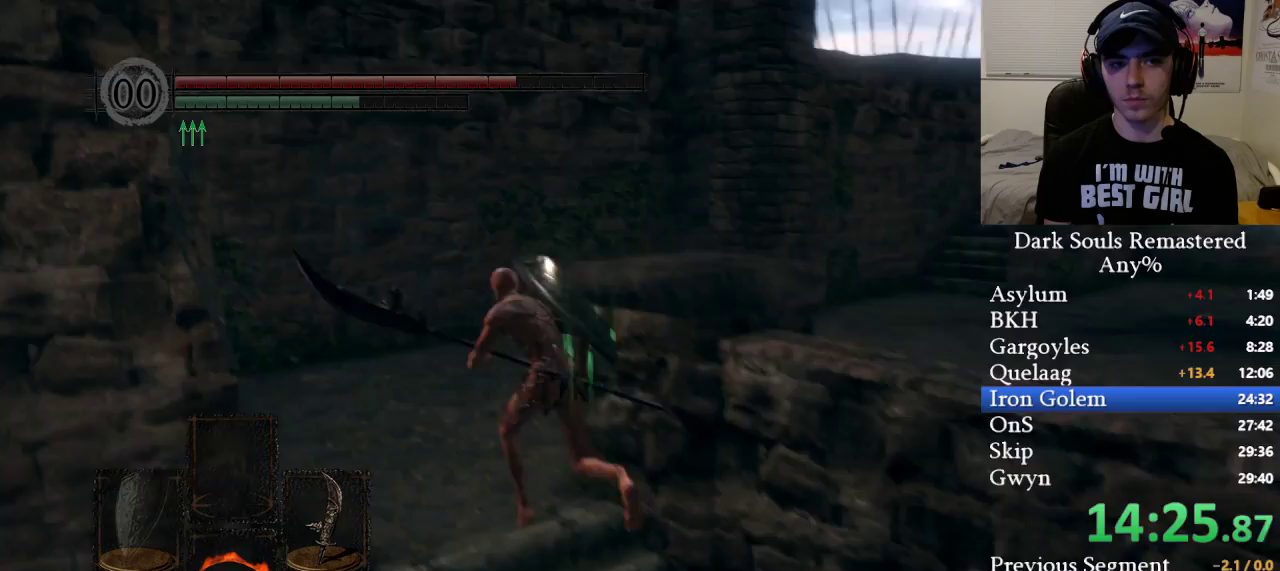
{"buttons": ["B"], "left_stick": "up", "right_stick": "right", "events": [[33, "right_stick", "right"], [383, "right_stick", "center"], [450, "left_stick", "up"], [467, "right_stick", "right"]]}
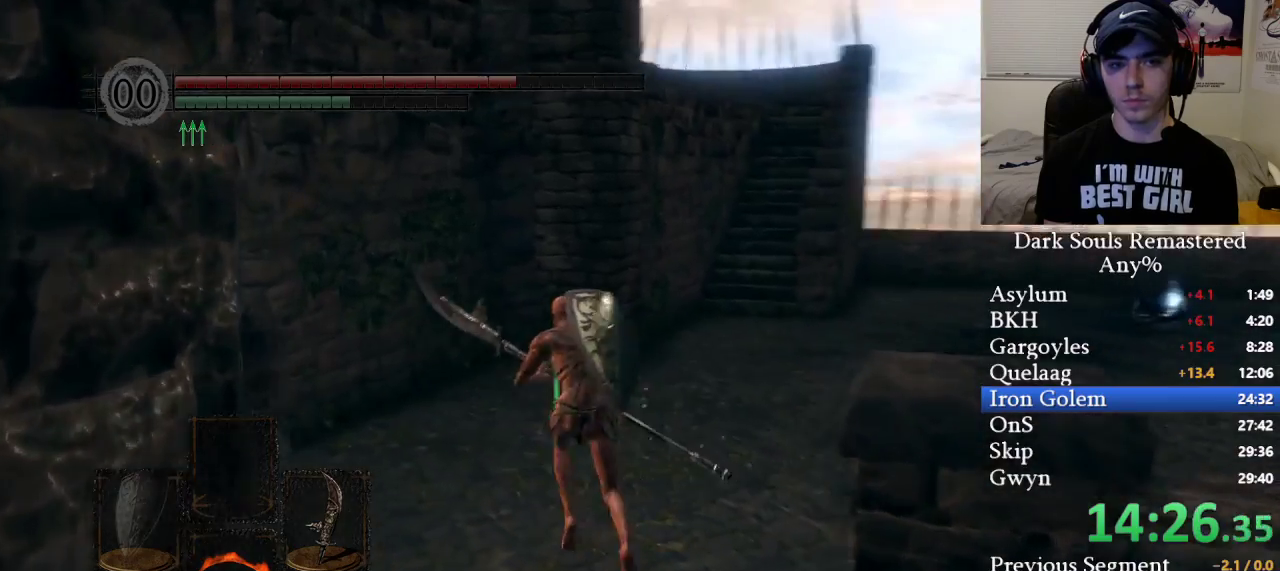
{"buttons": ["B"], "left_stick": "up", "right_stick": "center", "events": [[67, "right_stick", "center"], [267, "right_stick", "right"], [383, "right_stick", "center"]]}
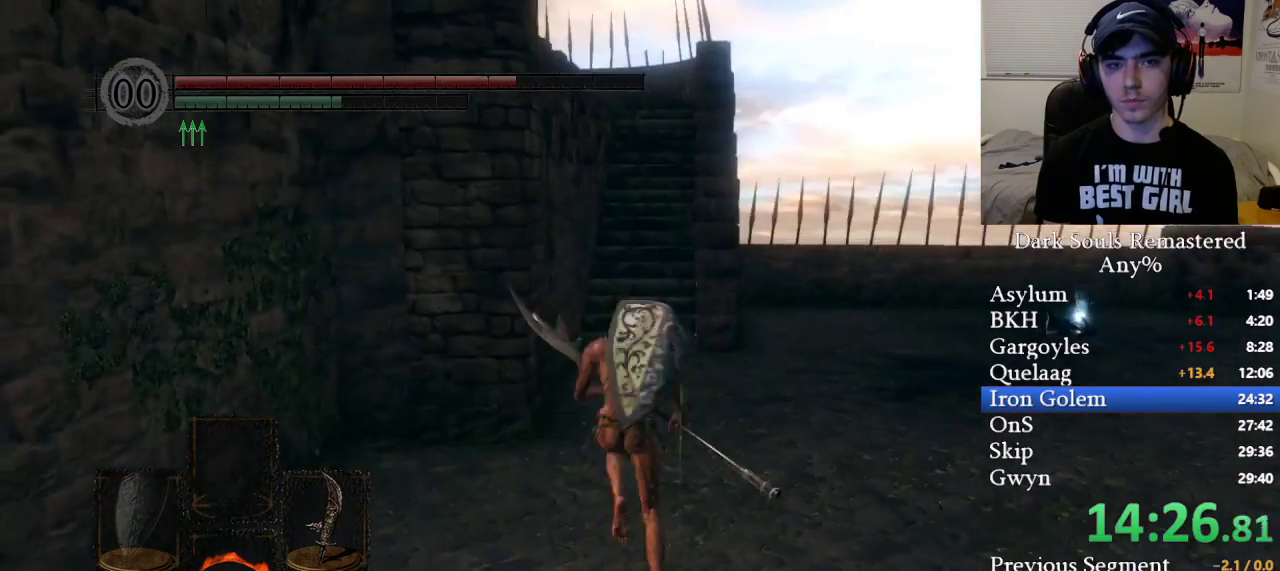
{"buttons": ["B"], "left_stick": "up", "right_stick": "center", "events": []}
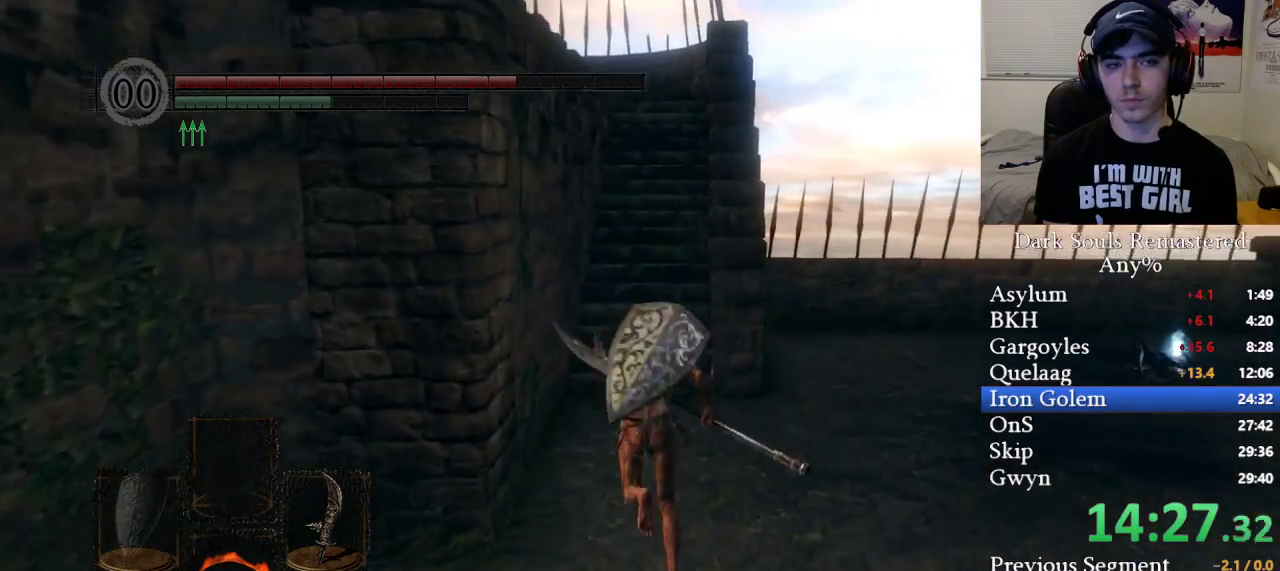
{"buttons": ["B"], "left_stick": "up", "right_stick": "center", "events": []}